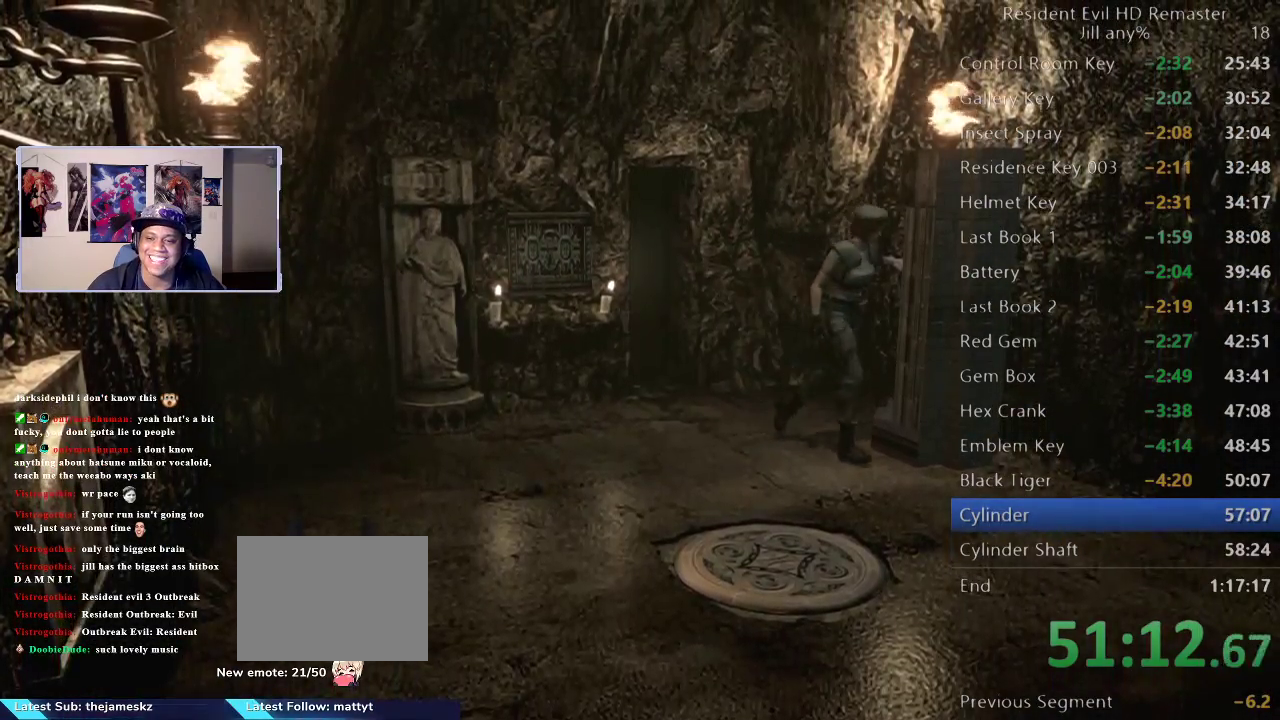
Gameplay with a controller (Xbox layout); each line is a JSON object with the inputs held at the frame after it. "events" lists button and stick changes between this image and that frame as [ms after this image, input, new state], when the widget could be followed in between.
{"buttons": [], "left_stick": "up-left", "right_stick": "center", "events": [[167, "left_stick", "down"], [467, "left_stick", "up-left"]]}
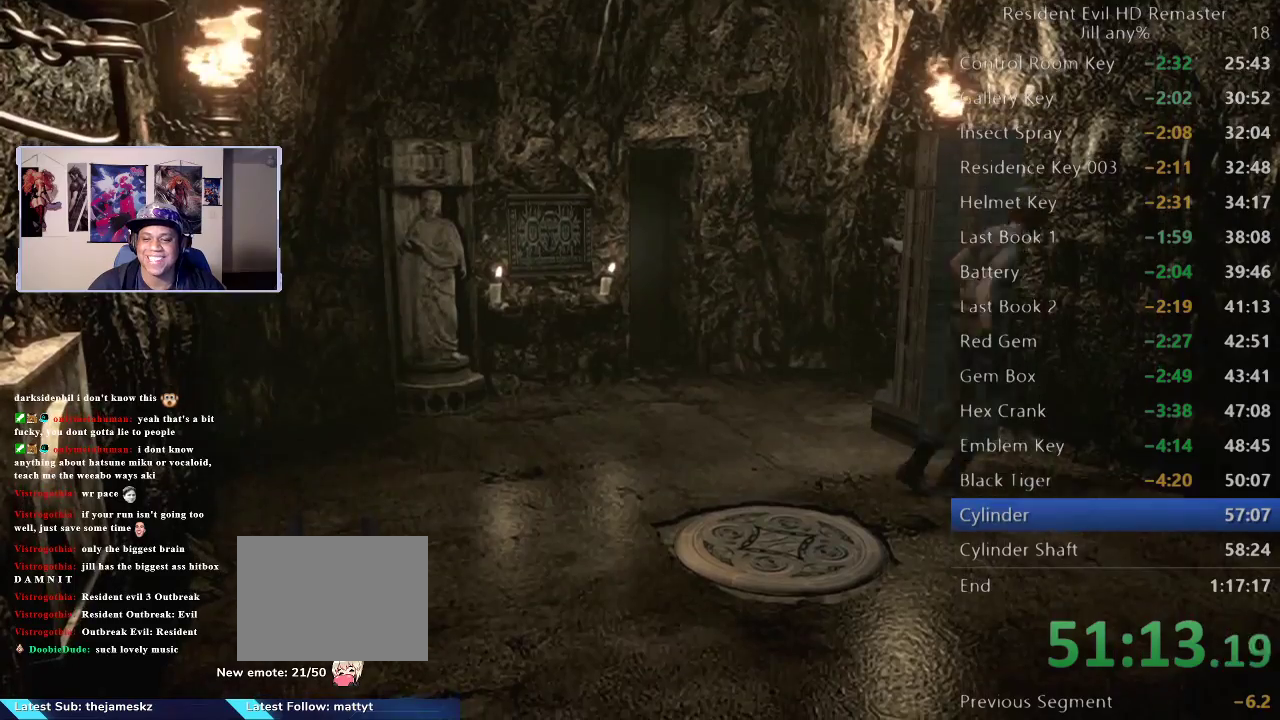
{"buttons": [], "left_stick": "up-left", "right_stick": "center", "events": [[267, "left_stick", "left"], [500, "left_stick", "up-left"]]}
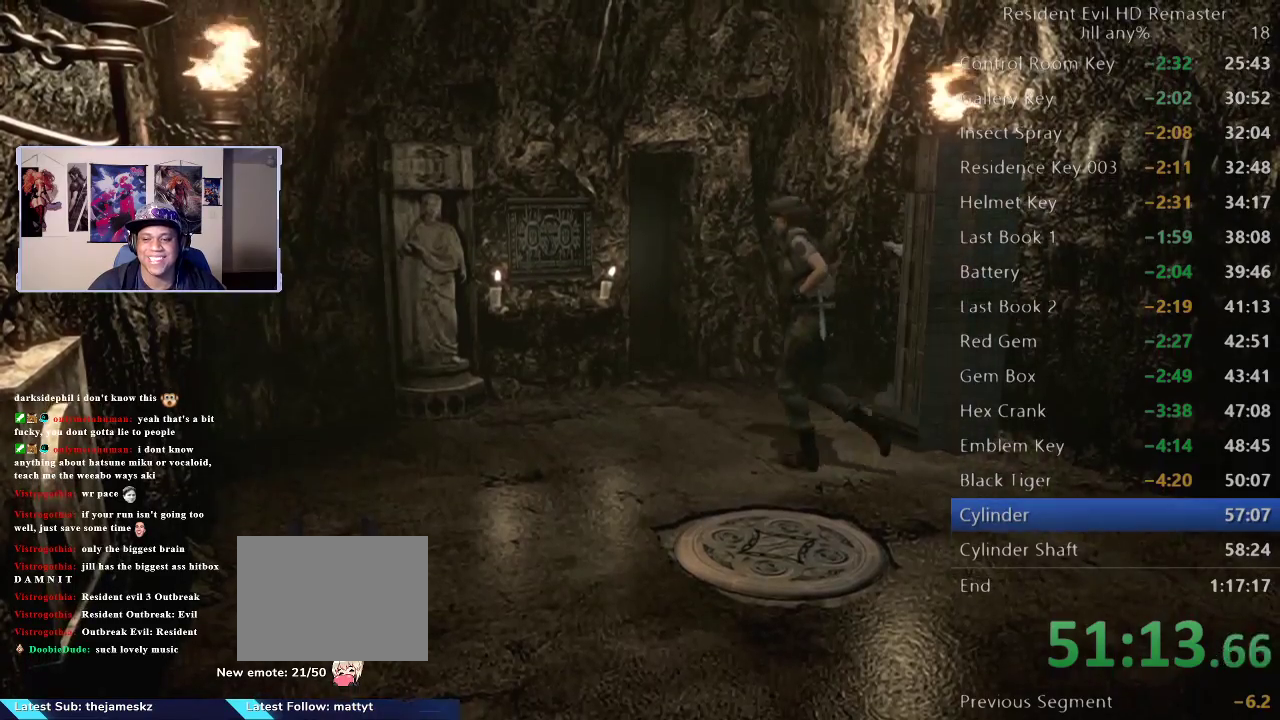
{"buttons": [], "left_stick": "up", "right_stick": "center", "events": [[117, "left_stick", "up"]]}
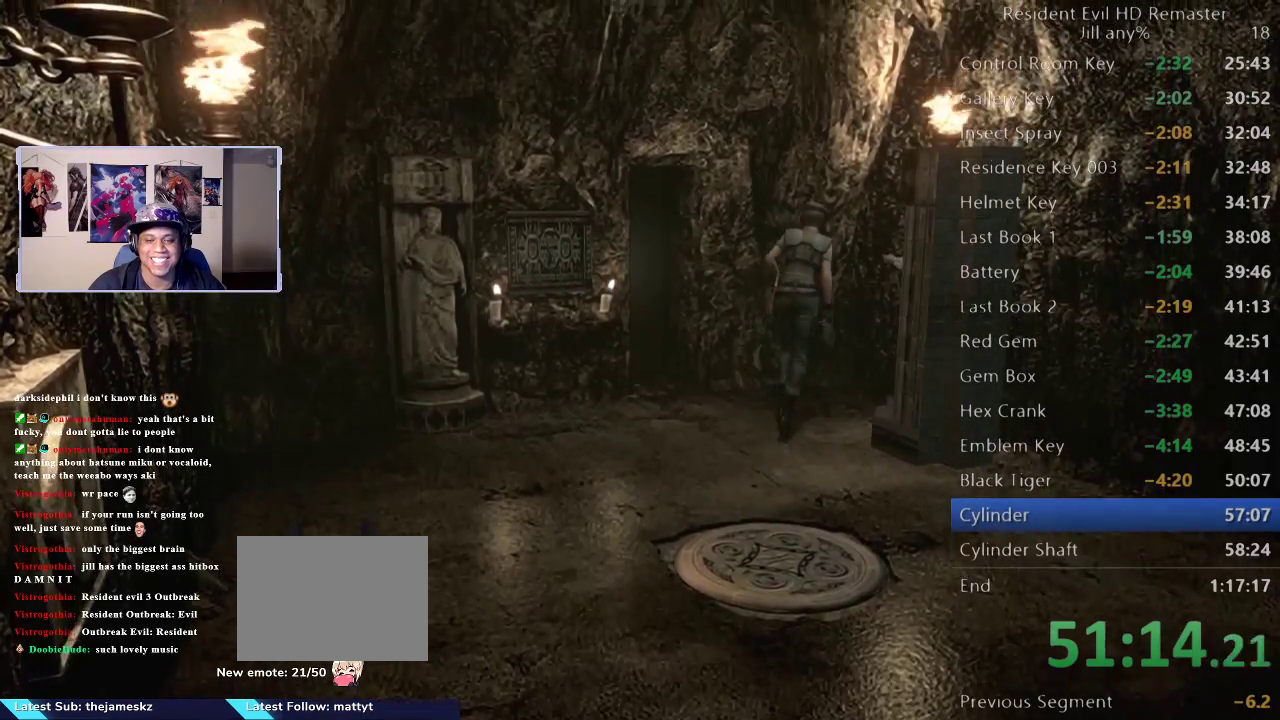
{"buttons": [], "left_stick": "down-right", "right_stick": "center", "events": [[67, "left_stick", "up-right"], [233, "left_stick", "right"], [400, "left_stick", "down-right"]]}
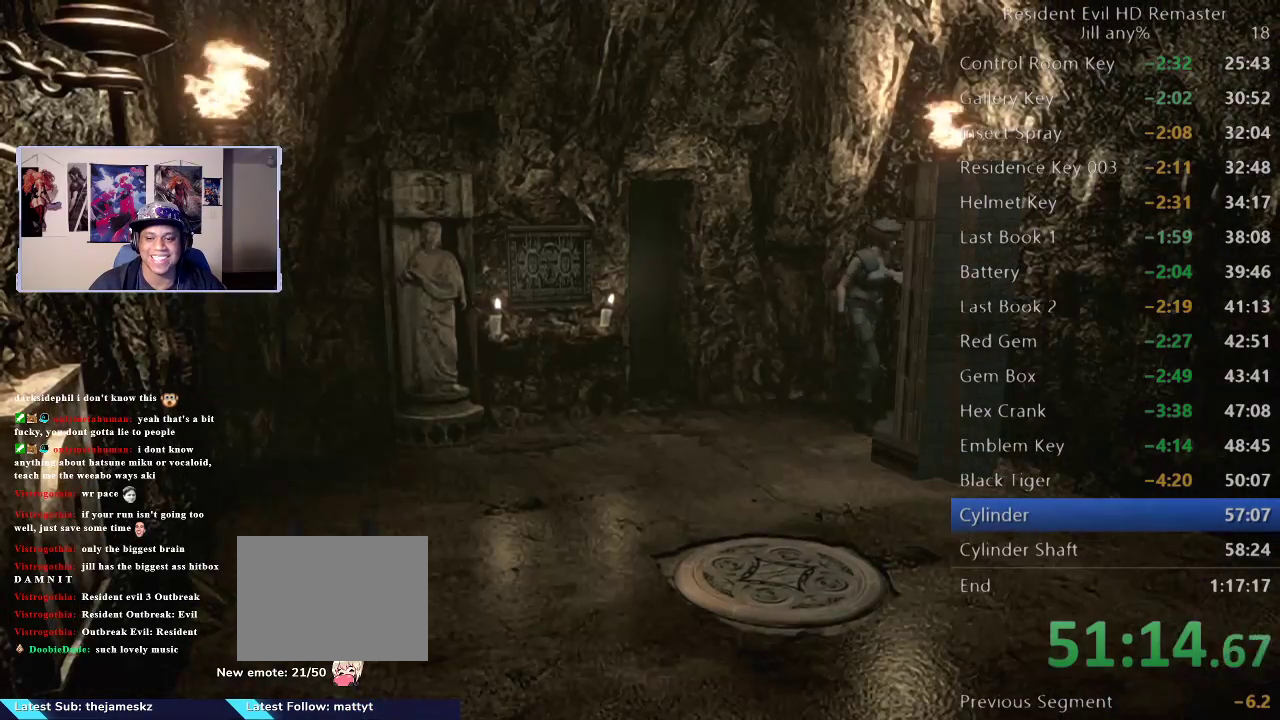
{"buttons": [], "left_stick": "down-right", "right_stick": "center", "events": [[67, "left_stick", "down"], [300, "left_stick", "down-right"], [417, "left_stick", "down"], [500, "left_stick", "down-right"]]}
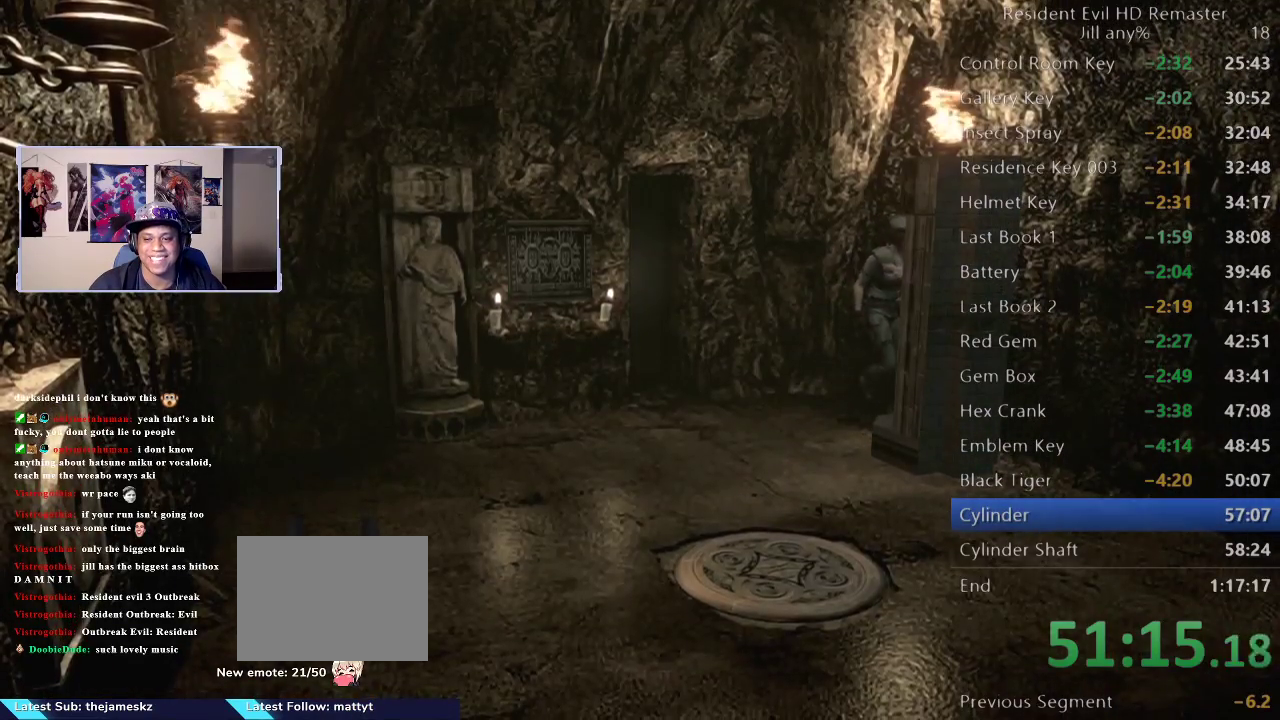
{"buttons": [], "left_stick": "down", "right_stick": "center", "events": [[83, "left_stick", "down"]]}
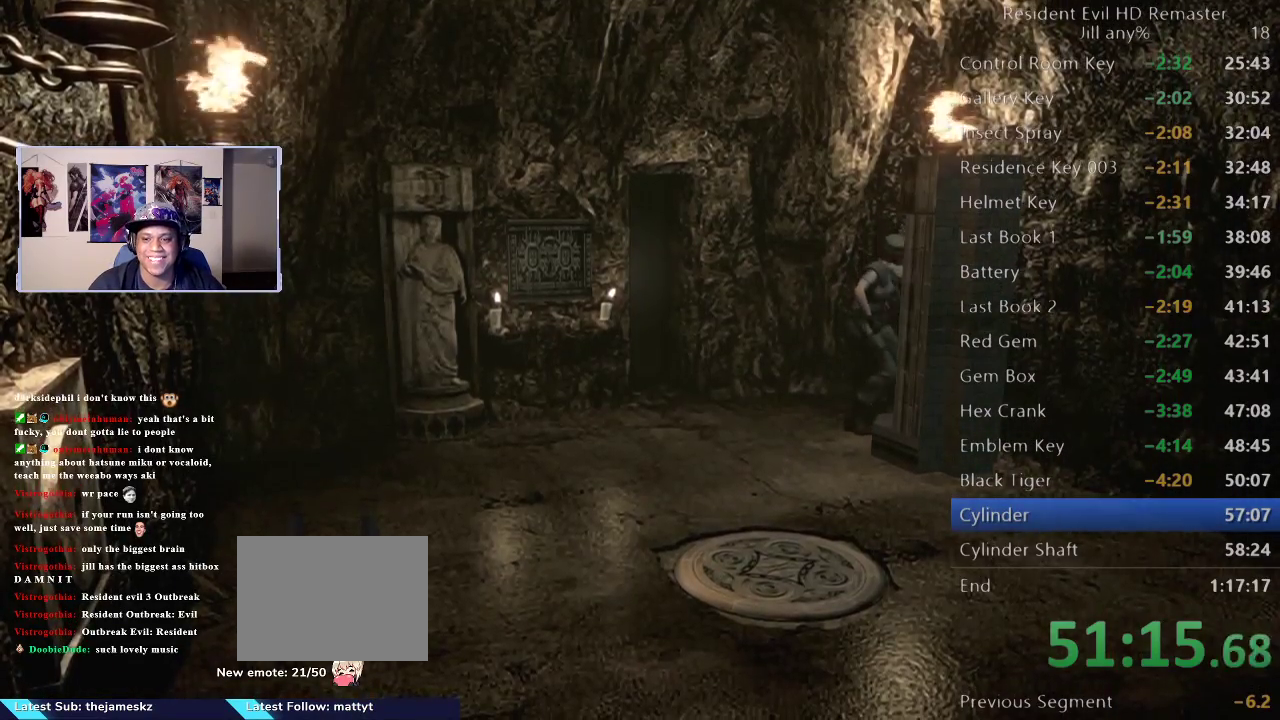
{"buttons": [], "left_stick": "down", "right_stick": "center", "events": []}
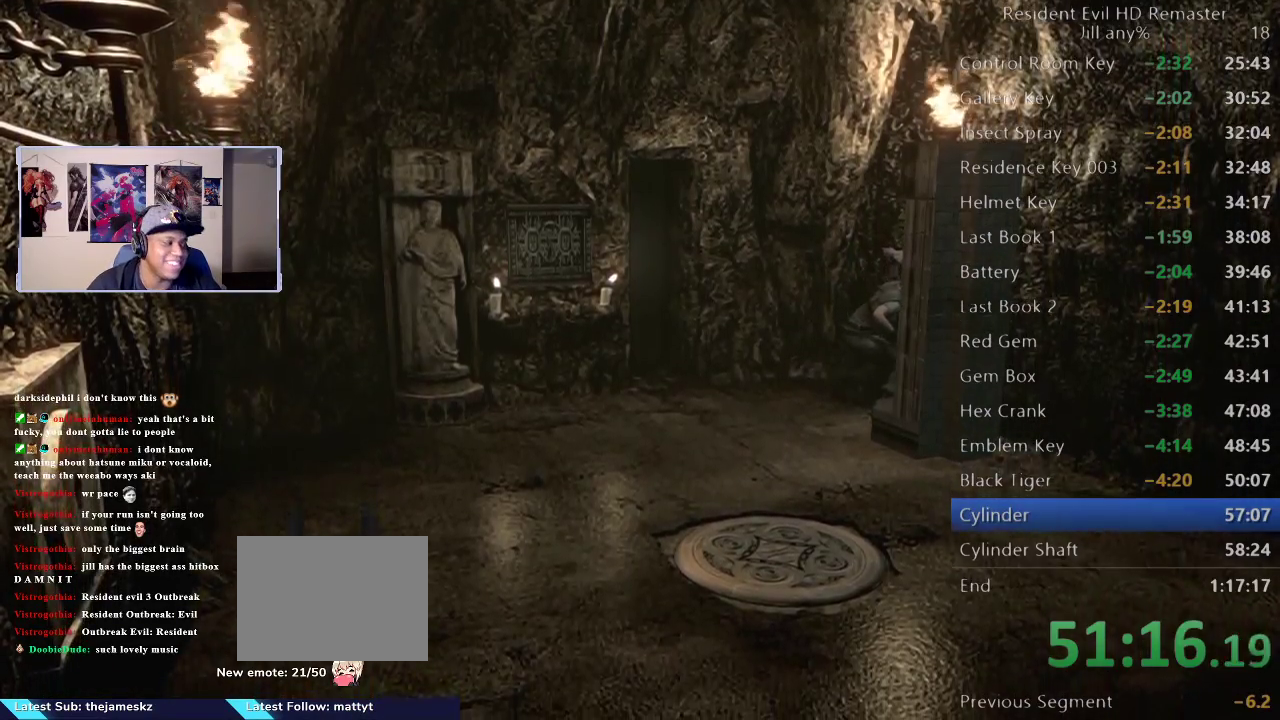
{"buttons": [], "left_stick": "down", "right_stick": "center", "events": []}
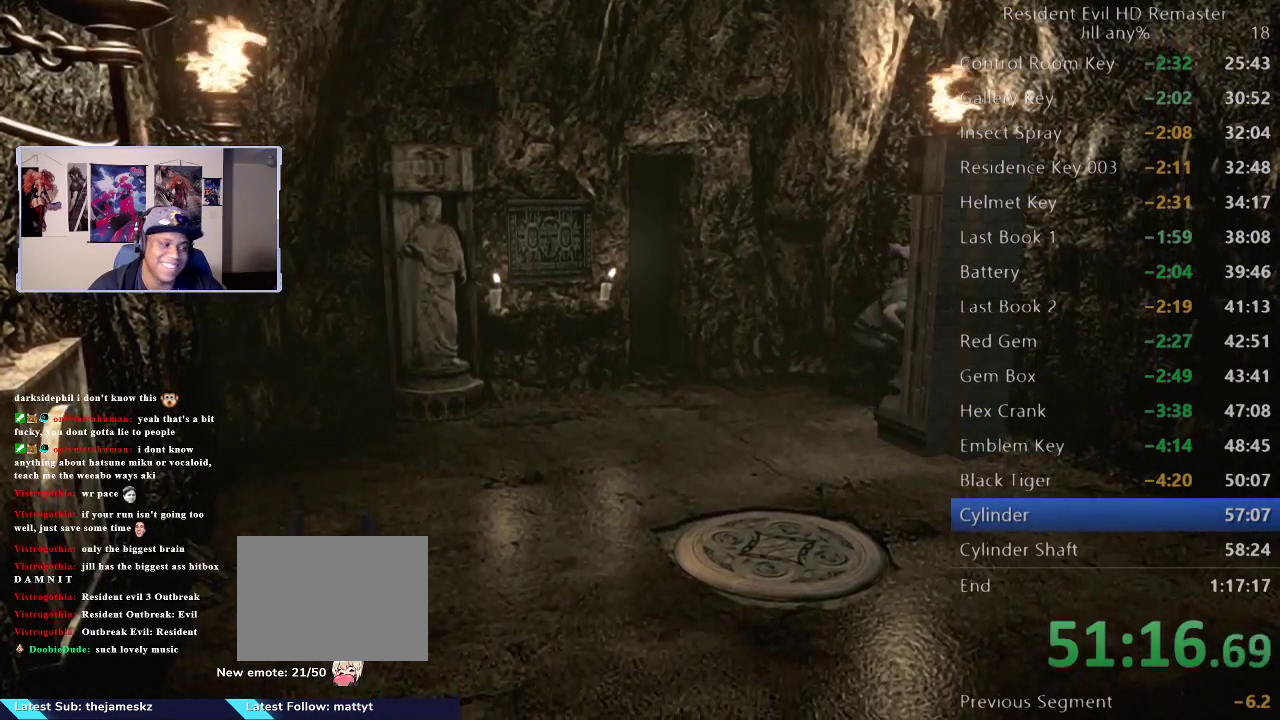
{"buttons": [], "left_stick": "down", "right_stick": "center", "events": []}
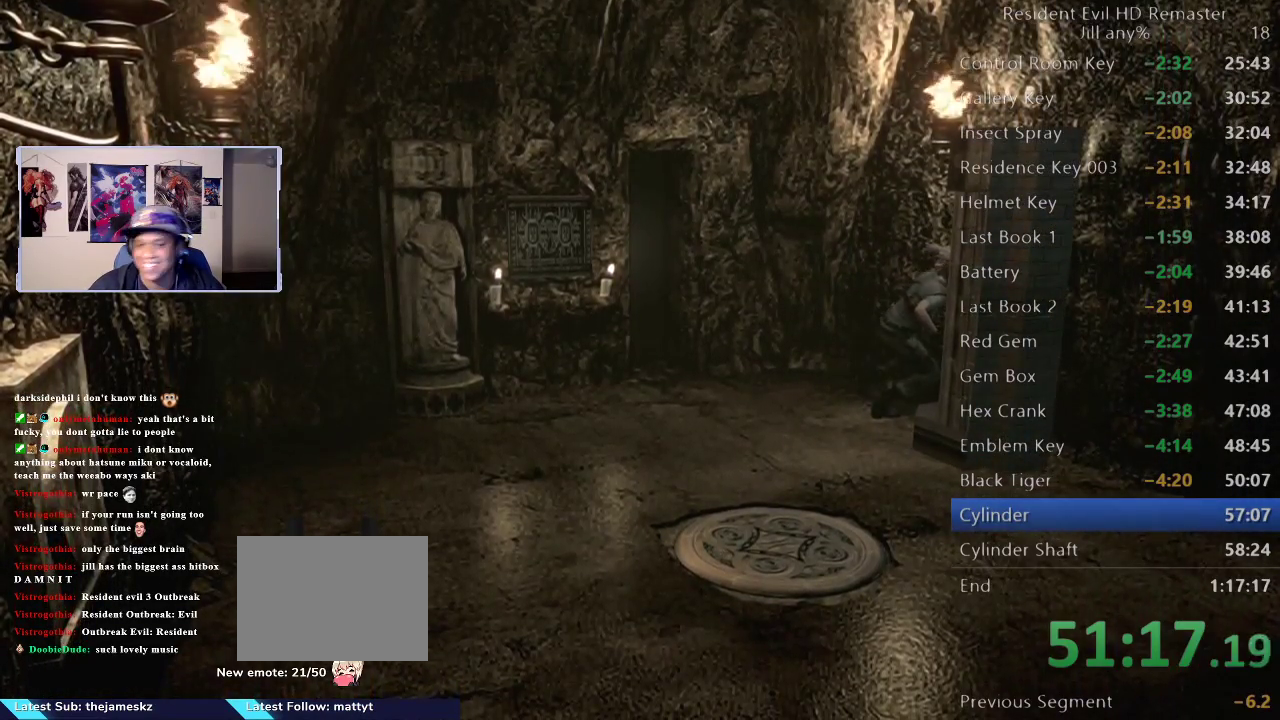
{"buttons": [], "left_stick": "down", "right_stick": "center", "events": []}
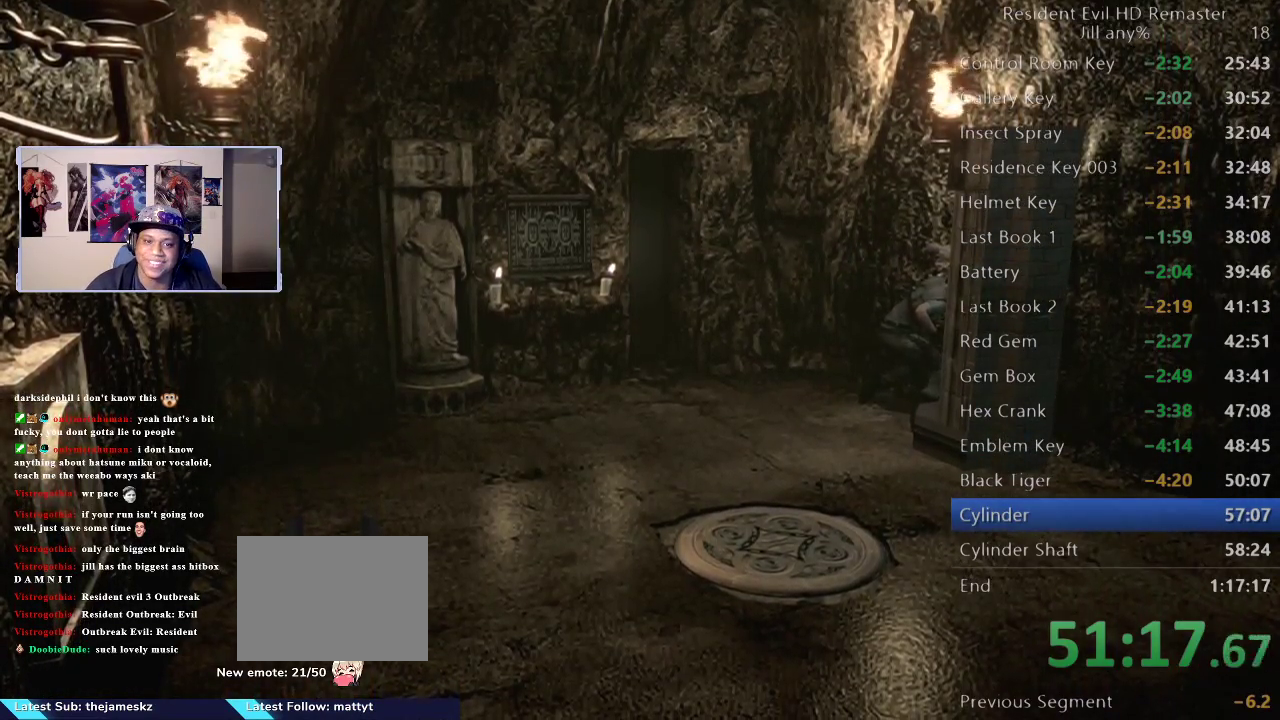
{"buttons": [], "left_stick": "down", "right_stick": "center", "events": []}
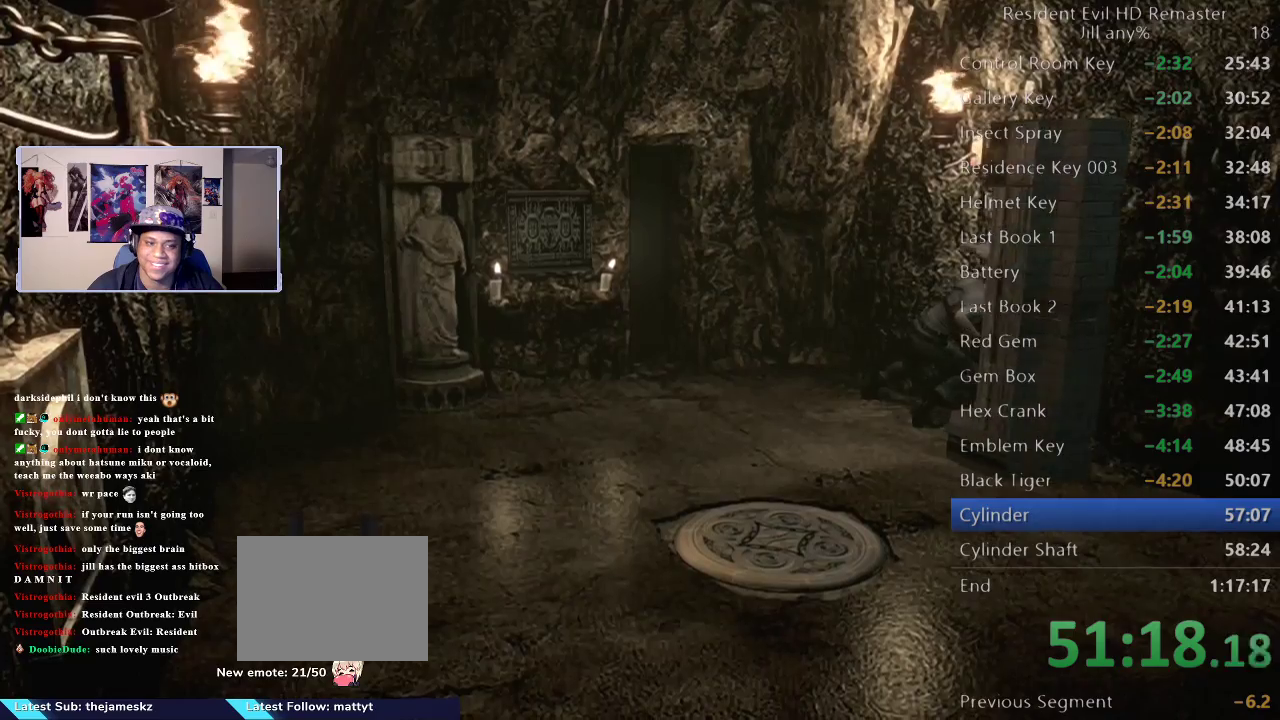
{"buttons": [], "left_stick": "down", "right_stick": "center", "events": []}
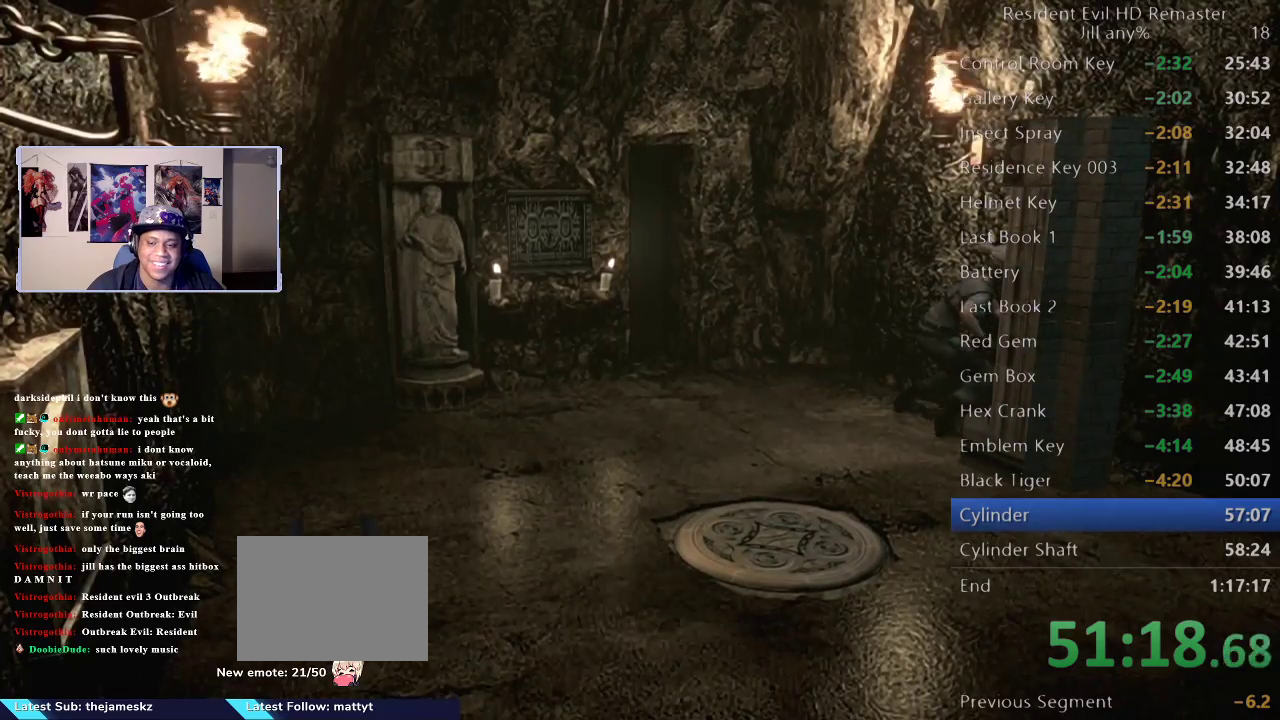
{"buttons": [], "left_stick": "down", "right_stick": "center", "events": []}
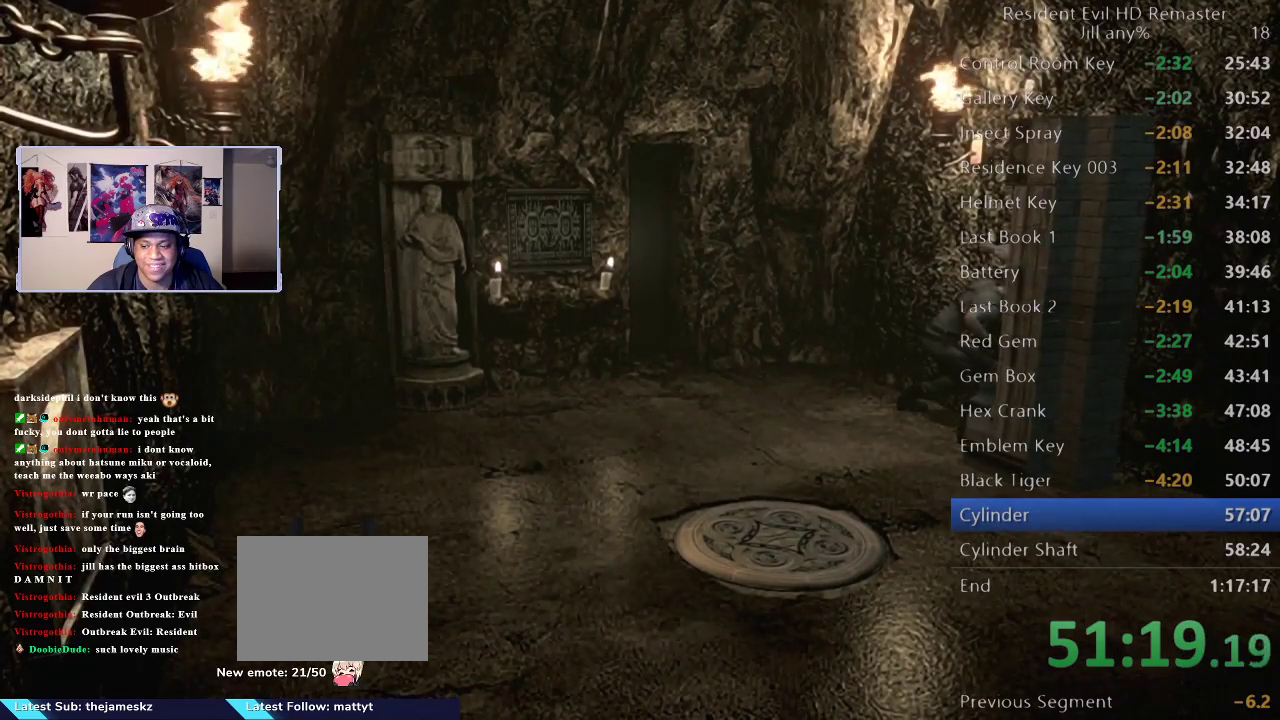
{"buttons": [], "left_stick": "down", "right_stick": "center", "events": []}
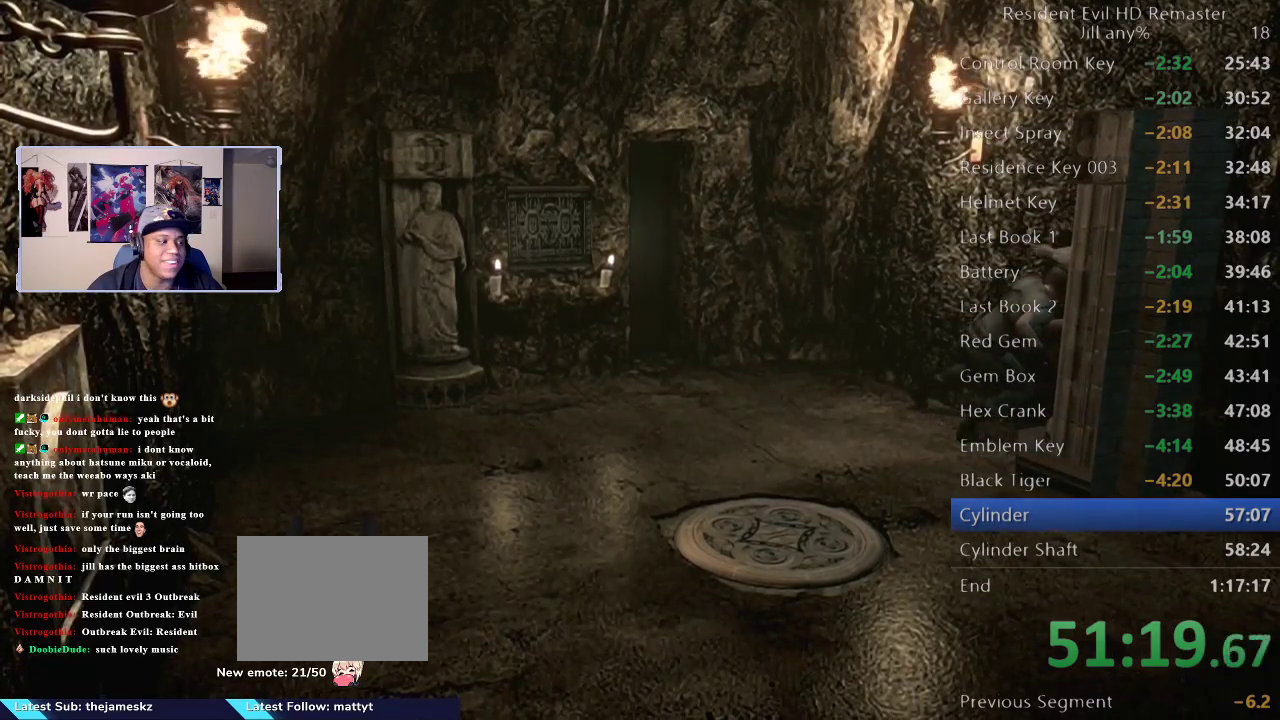
{"buttons": [], "left_stick": "down", "right_stick": "center", "events": []}
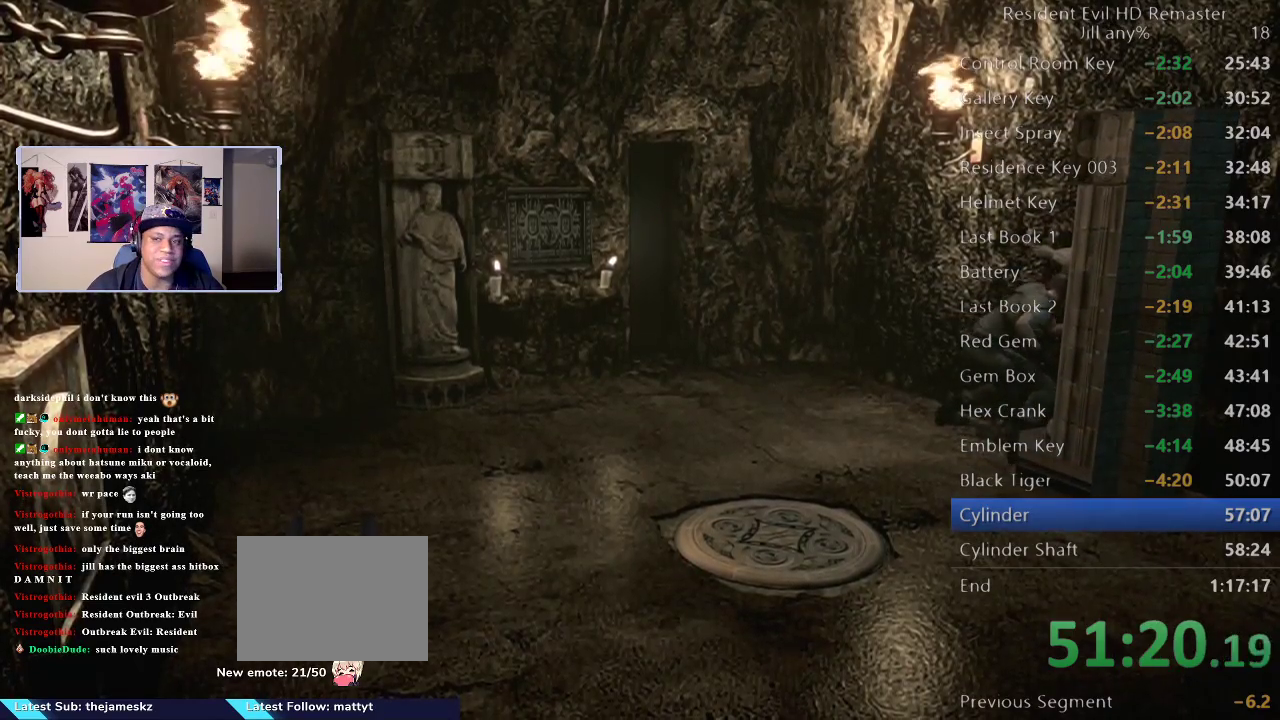
{"buttons": [], "left_stick": "down", "right_stick": "center", "events": []}
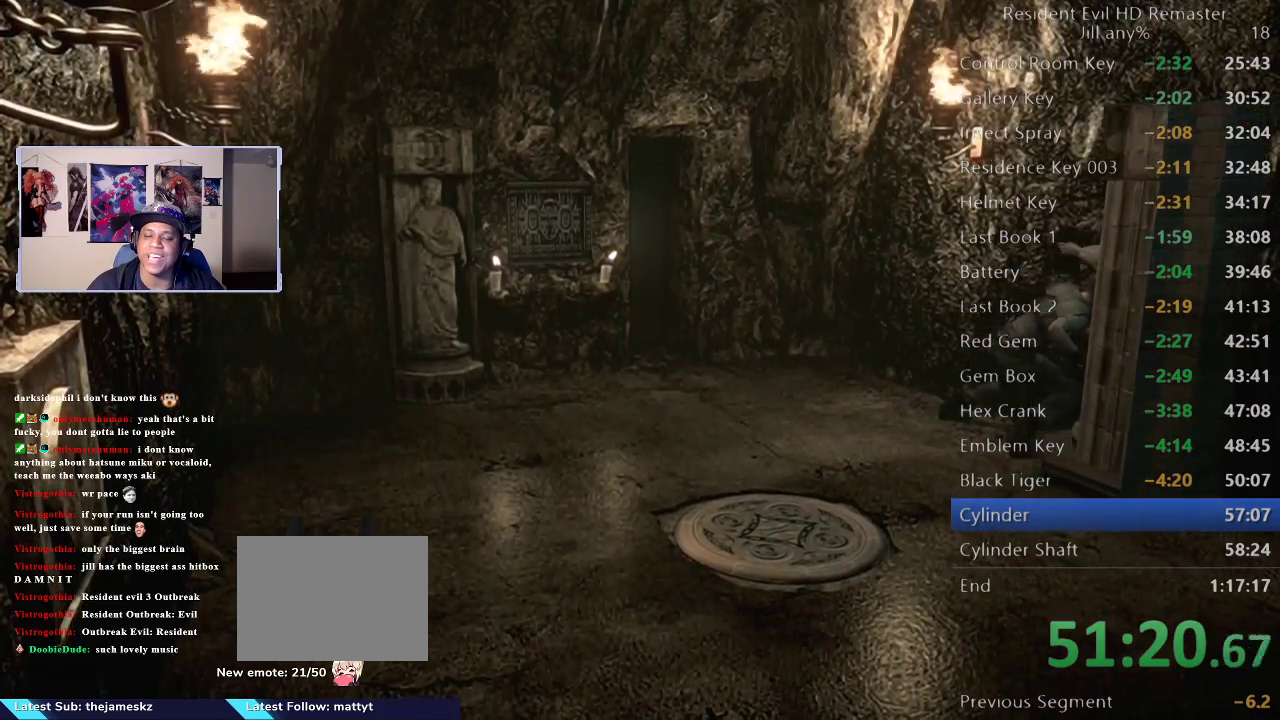
{"buttons": [], "left_stick": "down", "right_stick": "center", "events": []}
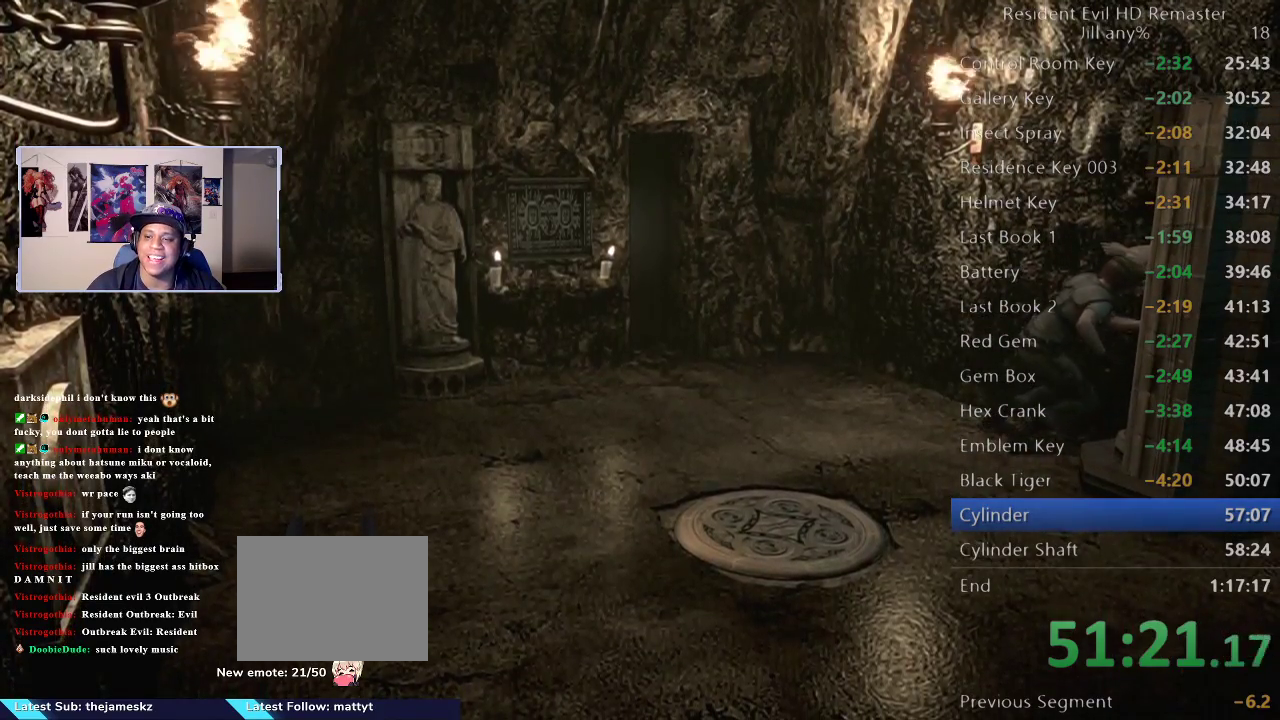
{"buttons": [], "left_stick": "down", "right_stick": "center", "events": []}
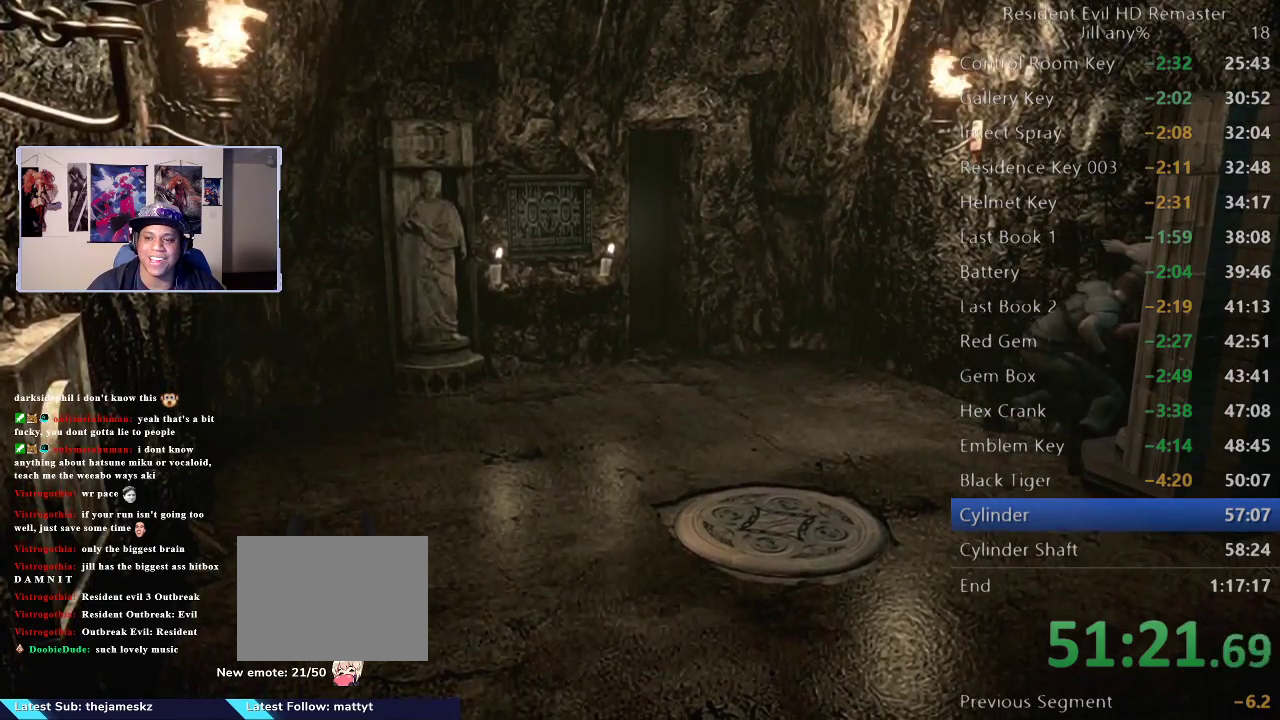
{"buttons": [], "left_stick": "down", "right_stick": "center", "events": []}
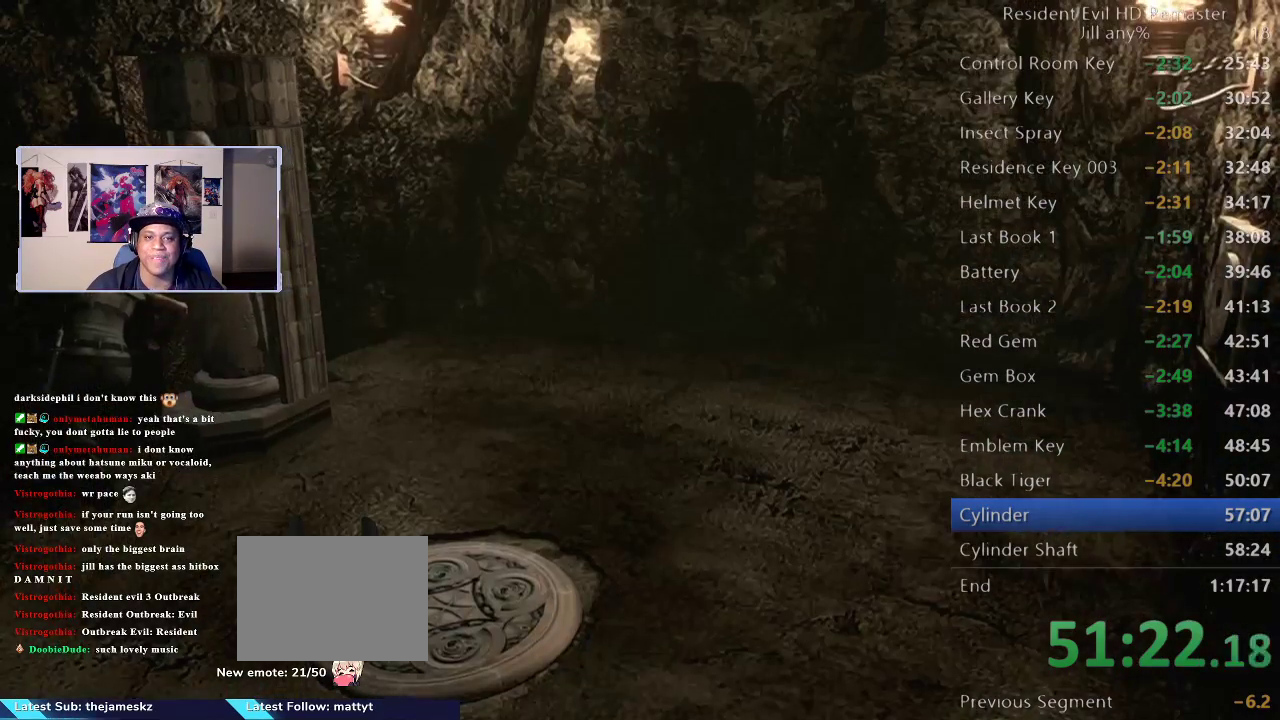
{"buttons": [], "left_stick": "down", "right_stick": "center", "events": []}
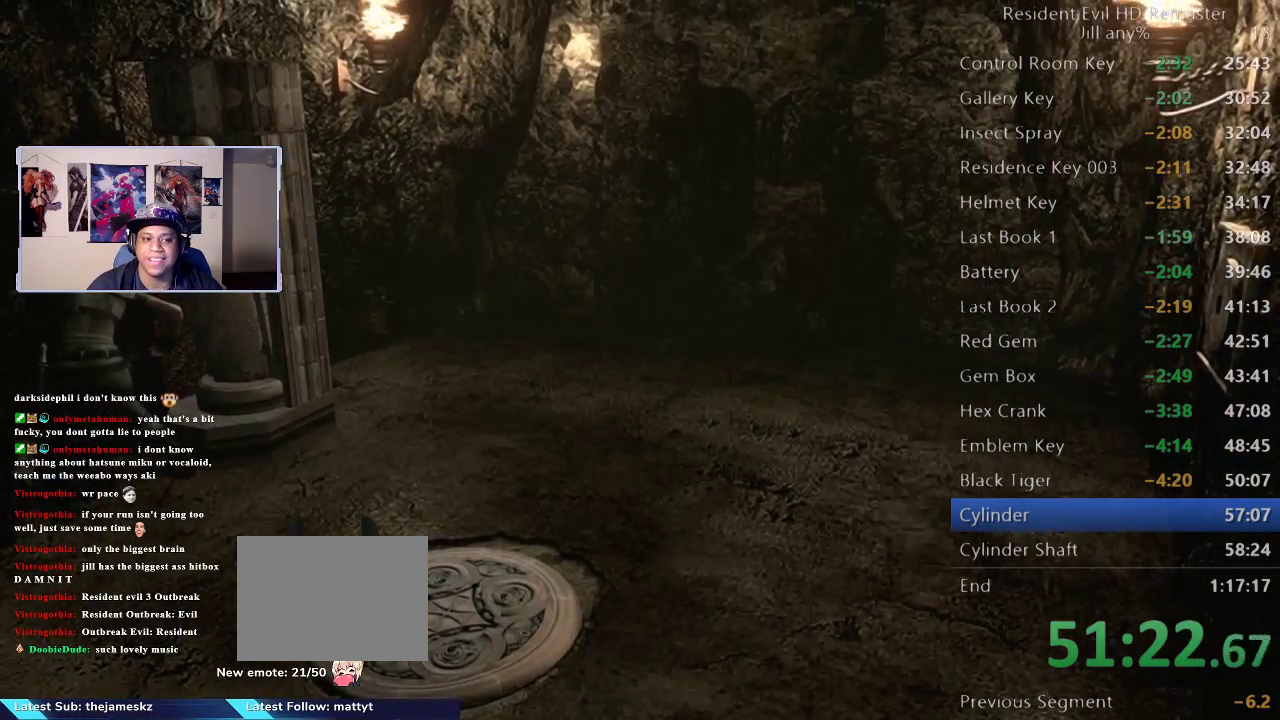
{"buttons": [], "left_stick": "down", "right_stick": "center", "events": [[33, "left_stick", "center"], [467, "left_stick", "down"]]}
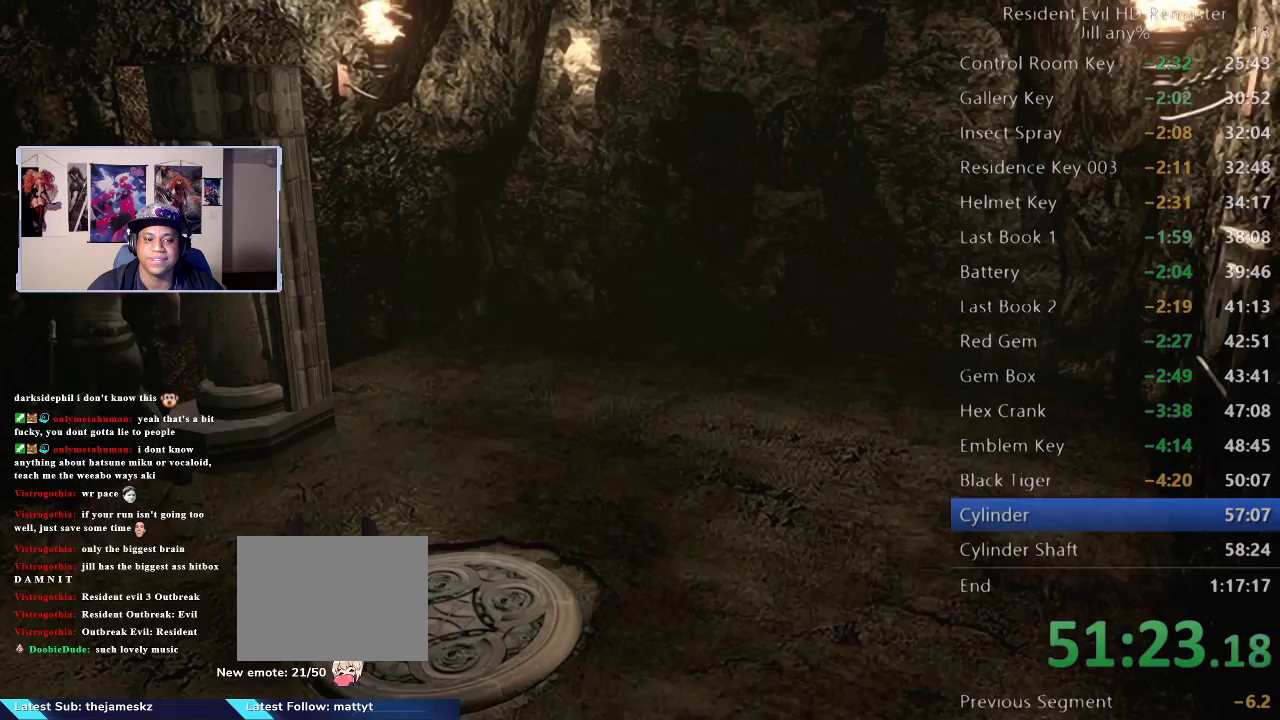
{"buttons": [], "left_stick": "down", "right_stick": "center", "events": [[83, "left_stick", "down-left"], [217, "left_stick", "down"]]}
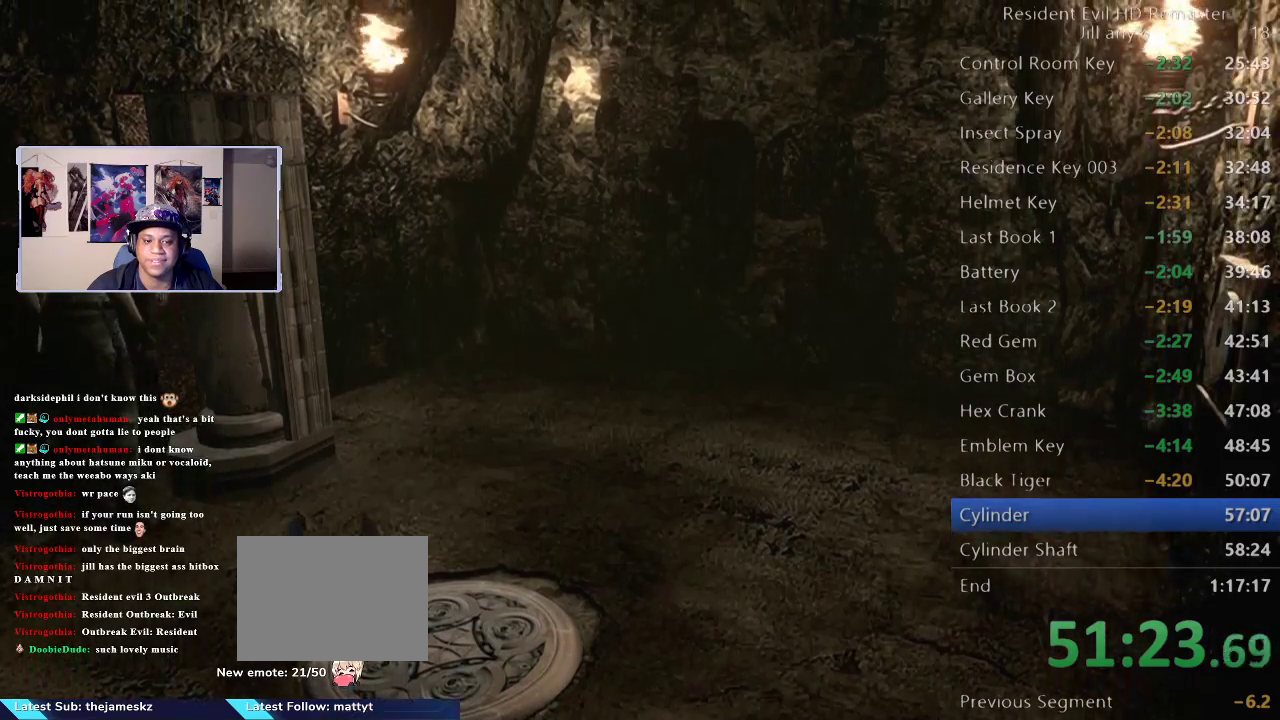
{"buttons": [], "left_stick": "right", "right_stick": "center", "events": [[200, "left_stick", "down-right"], [283, "left_stick", "right"]]}
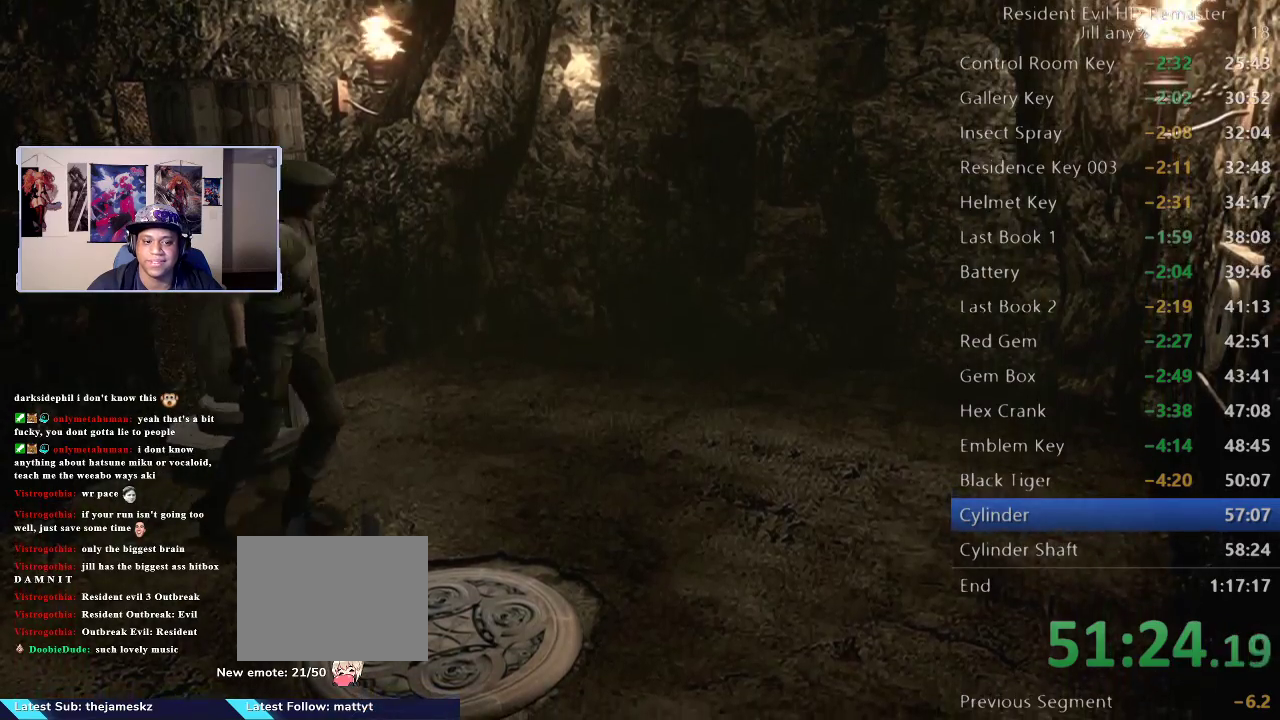
{"buttons": [], "left_stick": "right", "right_stick": "center", "events": [[417, "left_stick", "down-right"], [500, "left_stick", "right"]]}
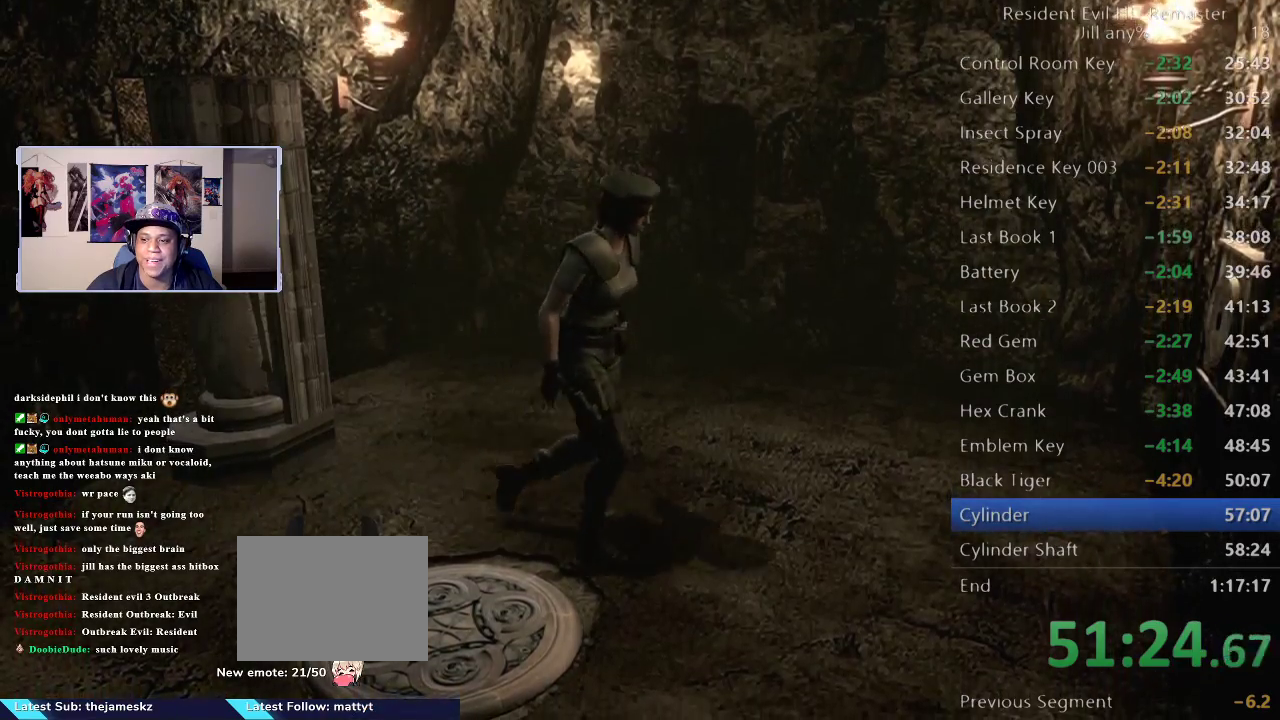
{"buttons": [], "left_stick": "right", "right_stick": "center", "events": [[267, "left_stick", "down-right"], [317, "left_stick", "right"]]}
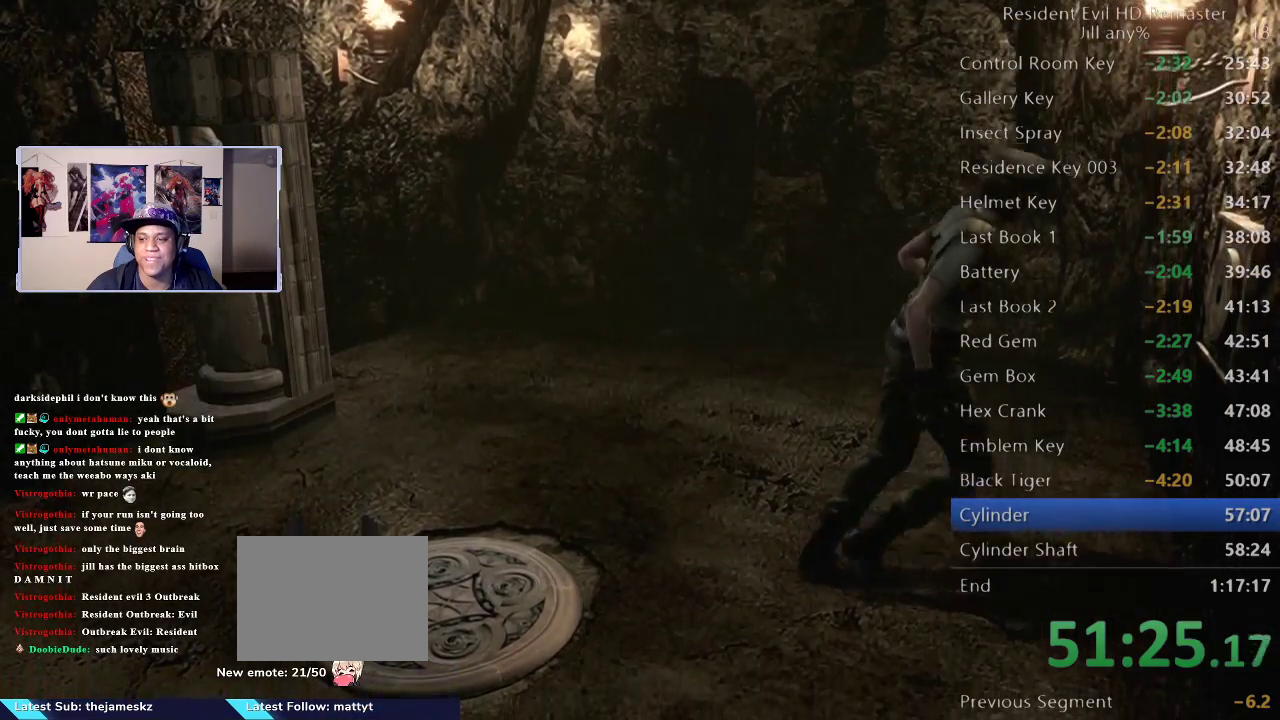
{"buttons": [], "left_stick": "center", "right_stick": "center", "events": [[300, "left_stick", "center"]]}
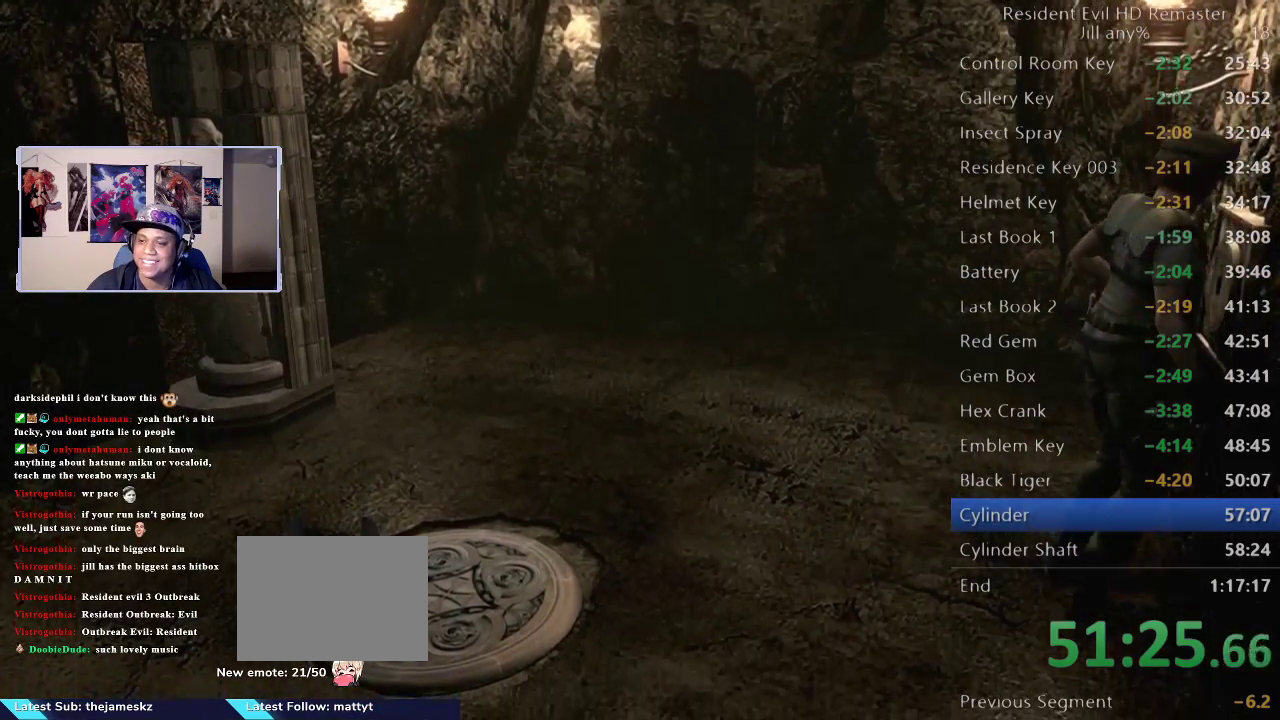
{"buttons": [], "left_stick": "down", "right_stick": "center", "events": [[33, "B", "down"], [200, "B", "up"], [500, "left_stick", "down"]]}
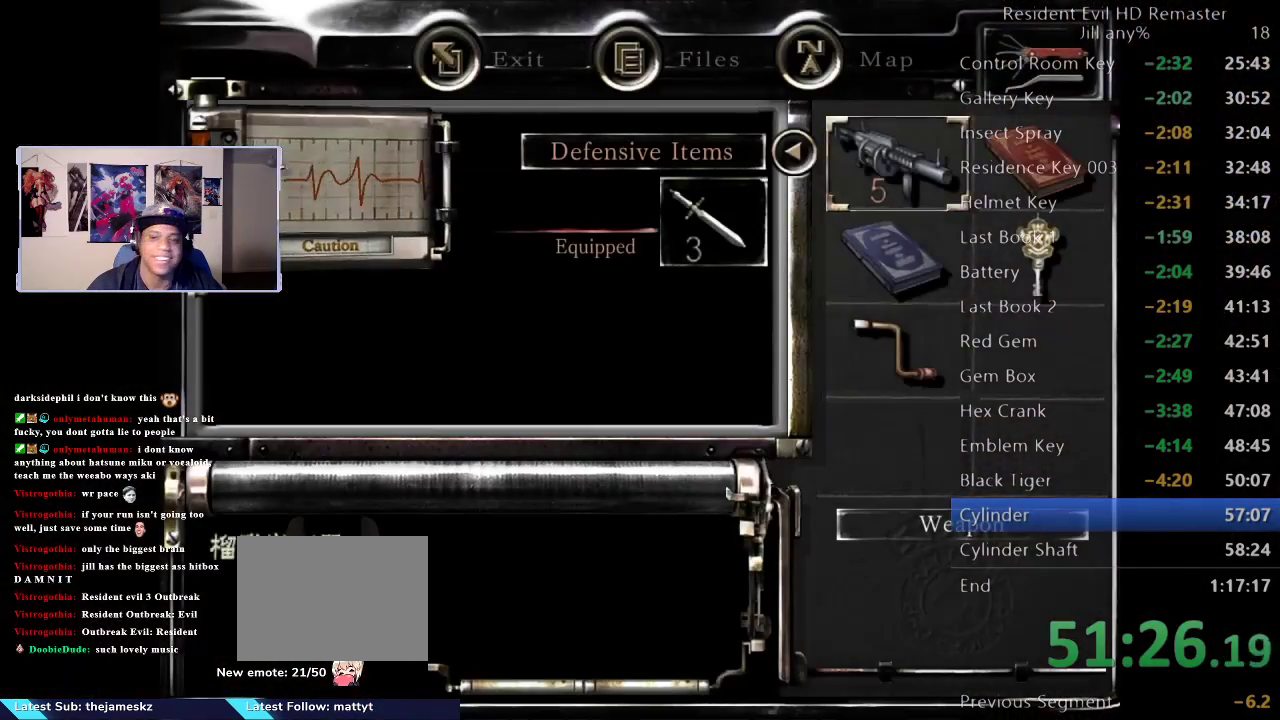
{"buttons": ["A"], "left_stick": "center", "right_stick": "center", "events": [[150, "left_stick", "center"], [217, "left_stick", "down"], [317, "left_stick", "center"], [400, "A", "down"]]}